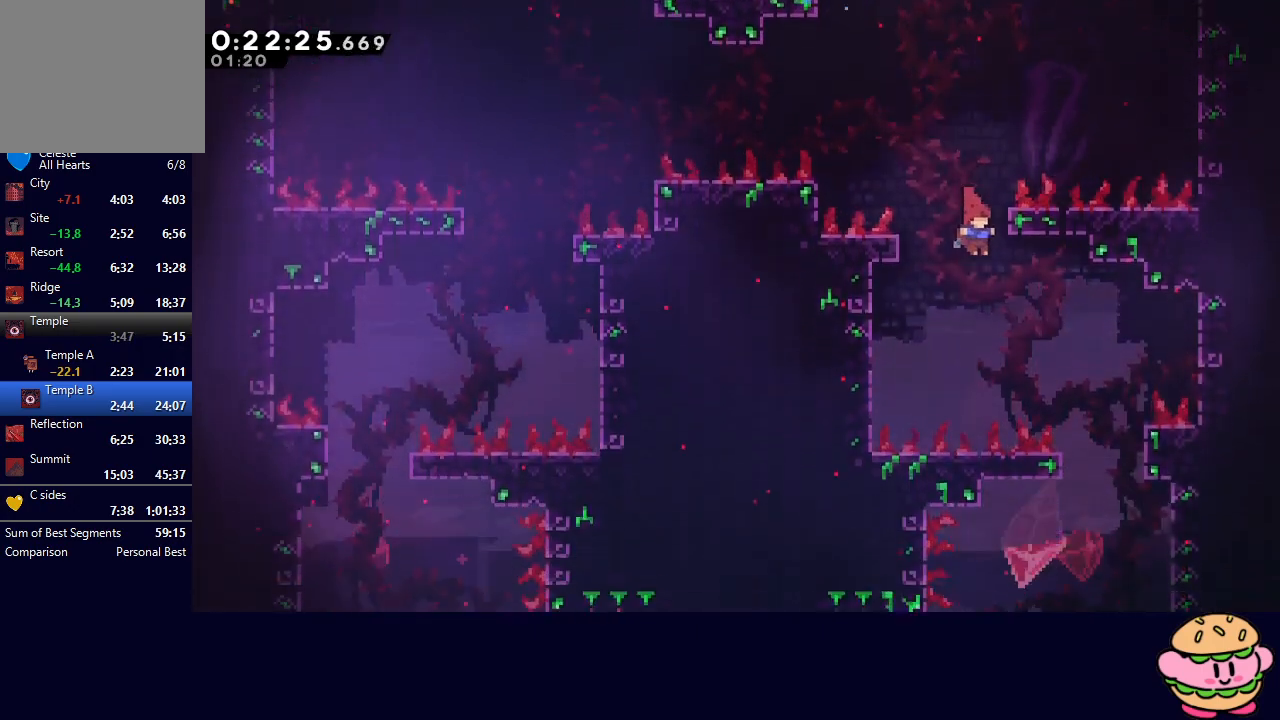
Gameplay with a controller (PlayStation layout); each line is a JSON object with the inputs held at the frame after it. "events" lists button and stick changes between this image and that frame as [ms after this image, input, new state], when the widget could be followed in between. Not read: L3 R3.
{"buttons": ["DPAD_RIGHT"], "left_stick": "center", "right_stick": "center", "events": [[117, "DPAD_DOWN", "down"], [300, "DPAD_DOWN", "up"]]}
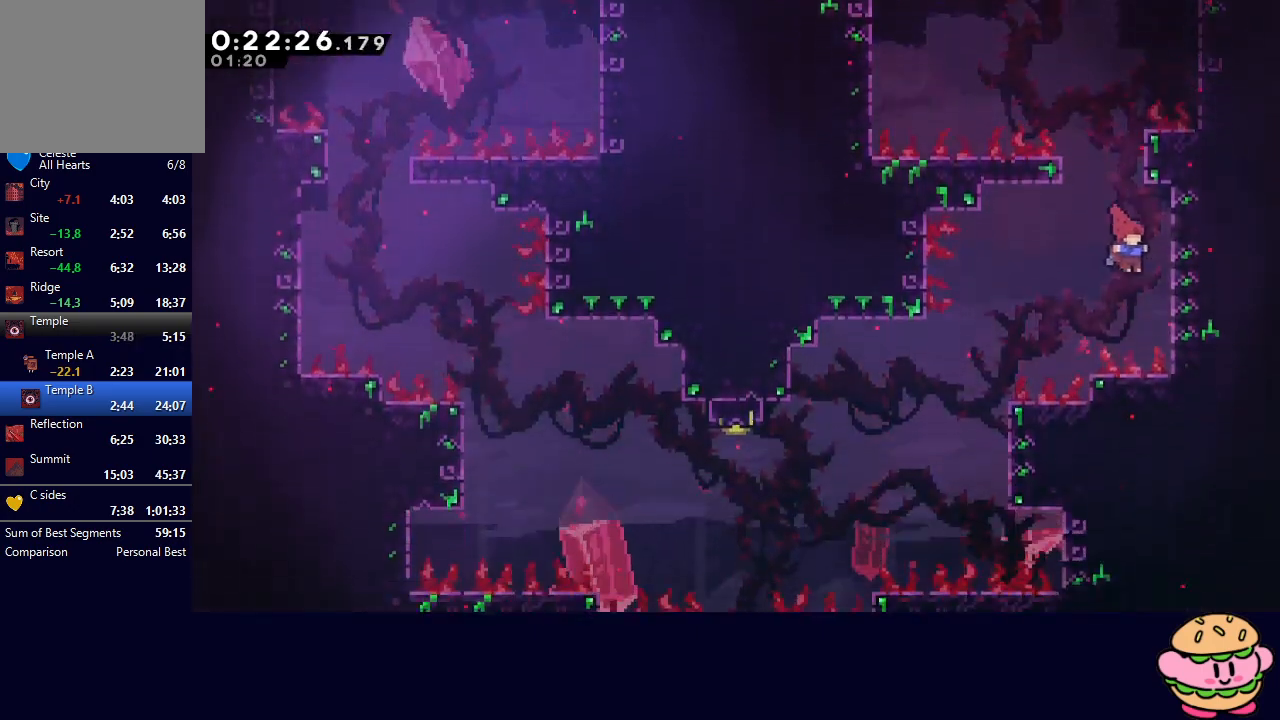
{"buttons": ["DPAD_LEFT"], "left_stick": "center", "right_stick": "center", "events": [[67, "DPAD_RIGHT", "up"], [83, "CIRCLE", "down"], [117, "DPAD_LEFT", "down"], [267, "CIRCLE", "up"]]}
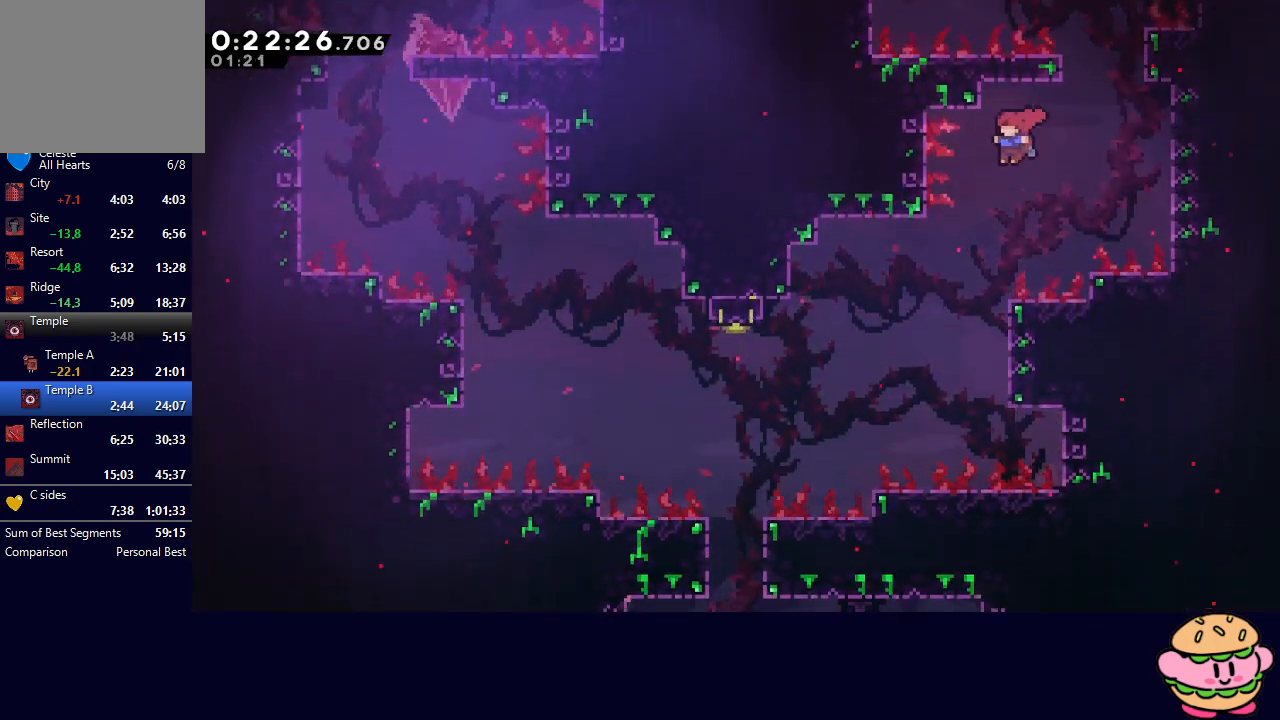
{"buttons": ["DPAD_LEFT"], "left_stick": "center", "right_stick": "center", "events": []}
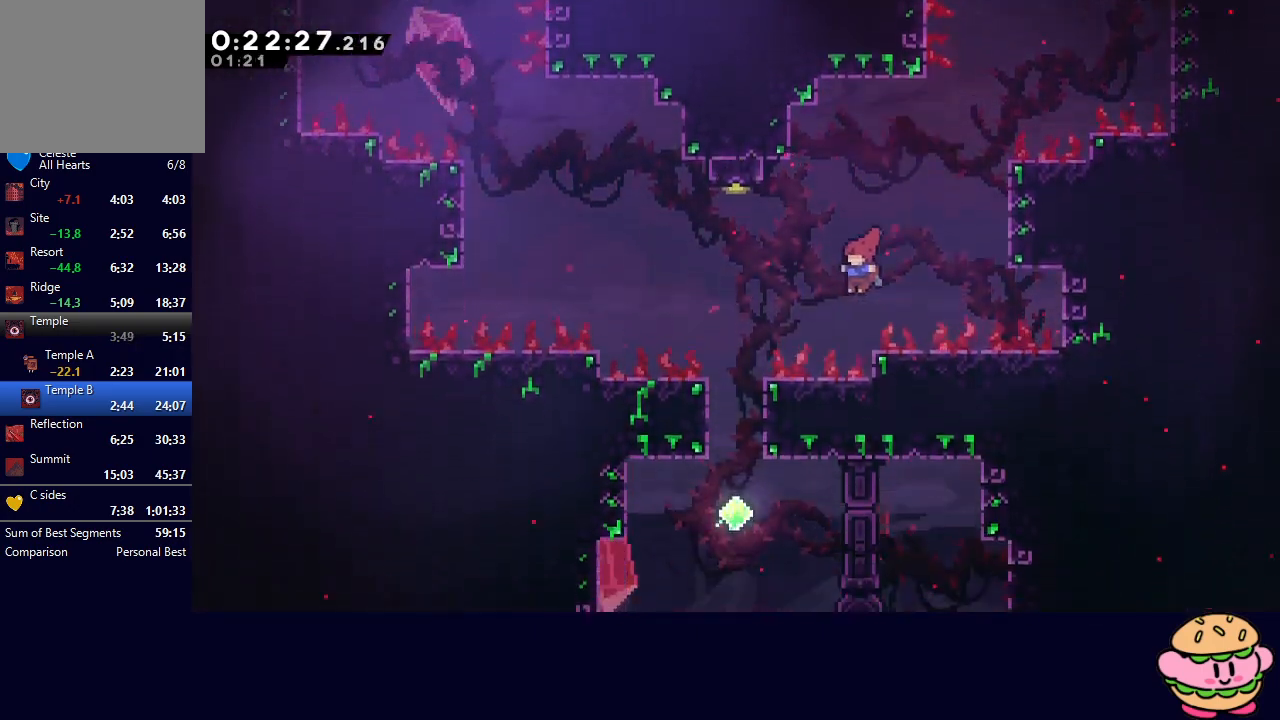
{"buttons": ["DPAD_DOWN"], "left_stick": "center", "right_stick": "center", "events": [[33, "DPAD_UP", "down"], [67, "CROSS", "down"], [200, "CROSS", "up"], [200, "DPAD_LEFT", "up"], [200, "DPAD_UP", "up"], [233, "DPAD_DOWN", "down"]]}
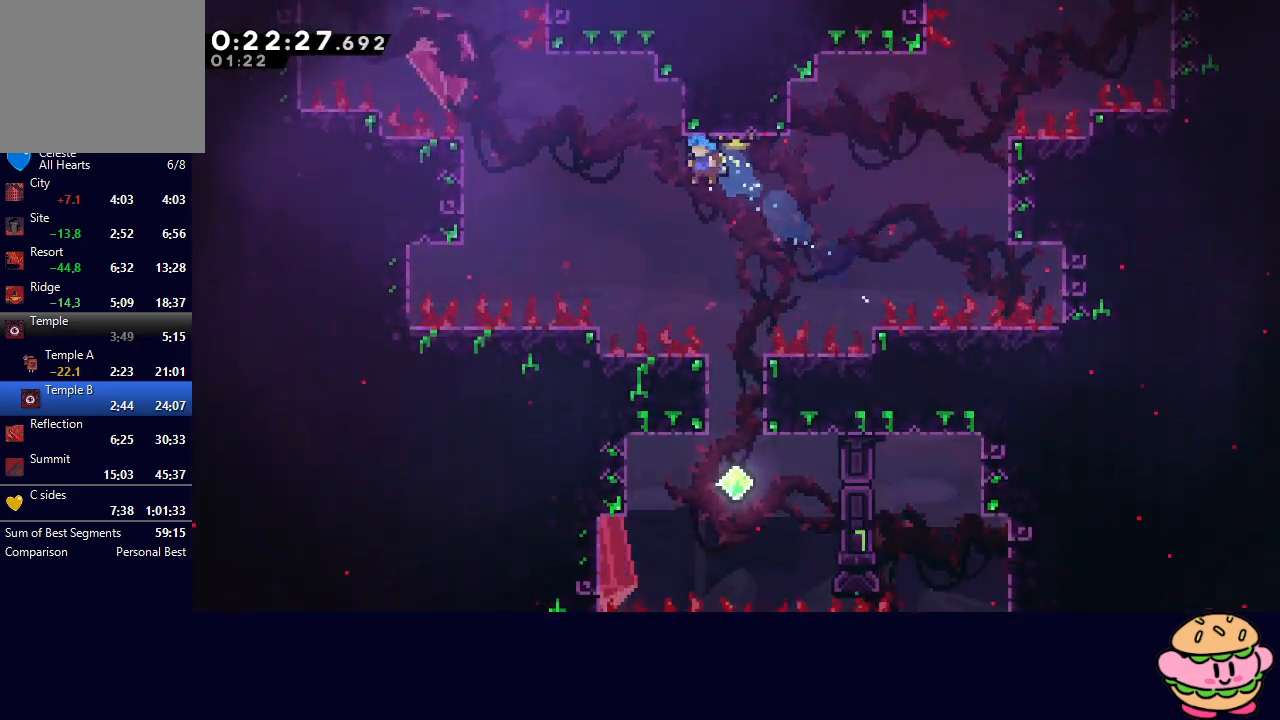
{"buttons": [], "left_stick": "center", "right_stick": "center", "events": [[83, "DPAD_RIGHT", "down"], [183, "DPAD_RIGHT", "up"], [467, "DPAD_DOWN", "up"]]}
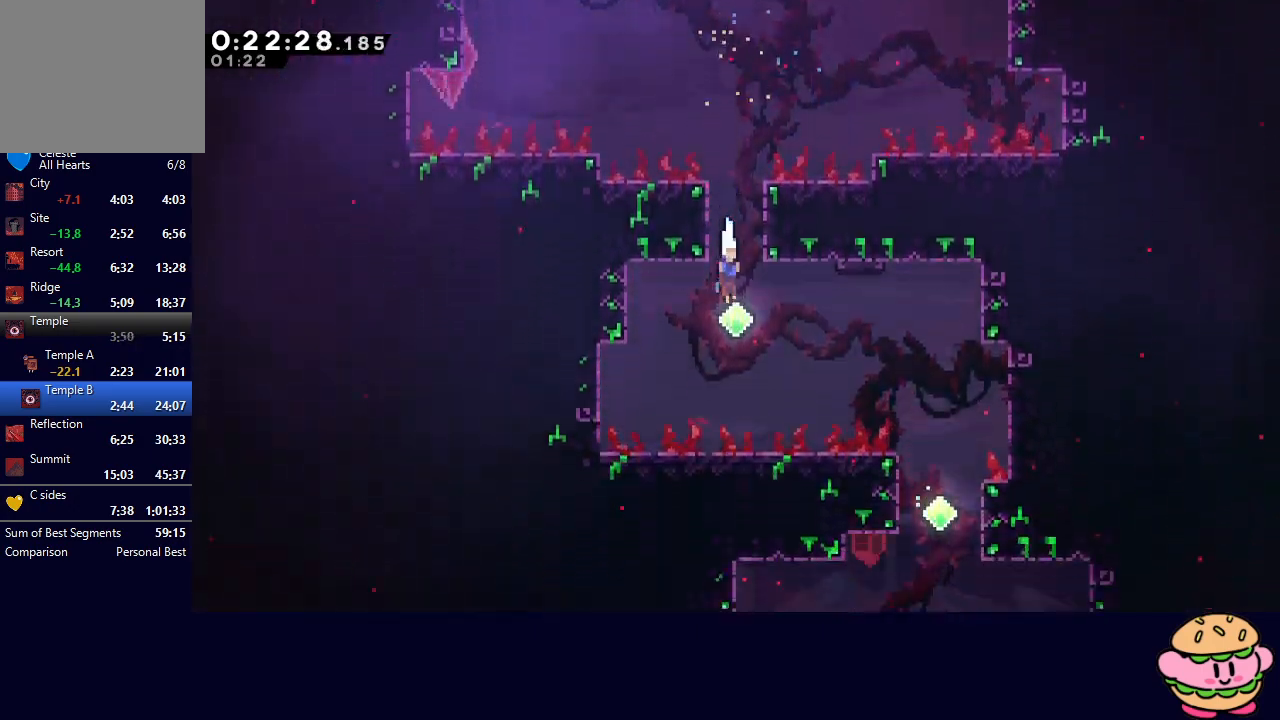
{"buttons": ["DPAD_DOWN"], "left_stick": "center", "right_stick": "center", "events": [[33, "DPAD_RIGHT", "down"], [83, "CROSS", "down"], [183, "DPAD_RIGHT", "up"], [200, "CROSS", "up"], [267, "DPAD_DOWN", "down"]]}
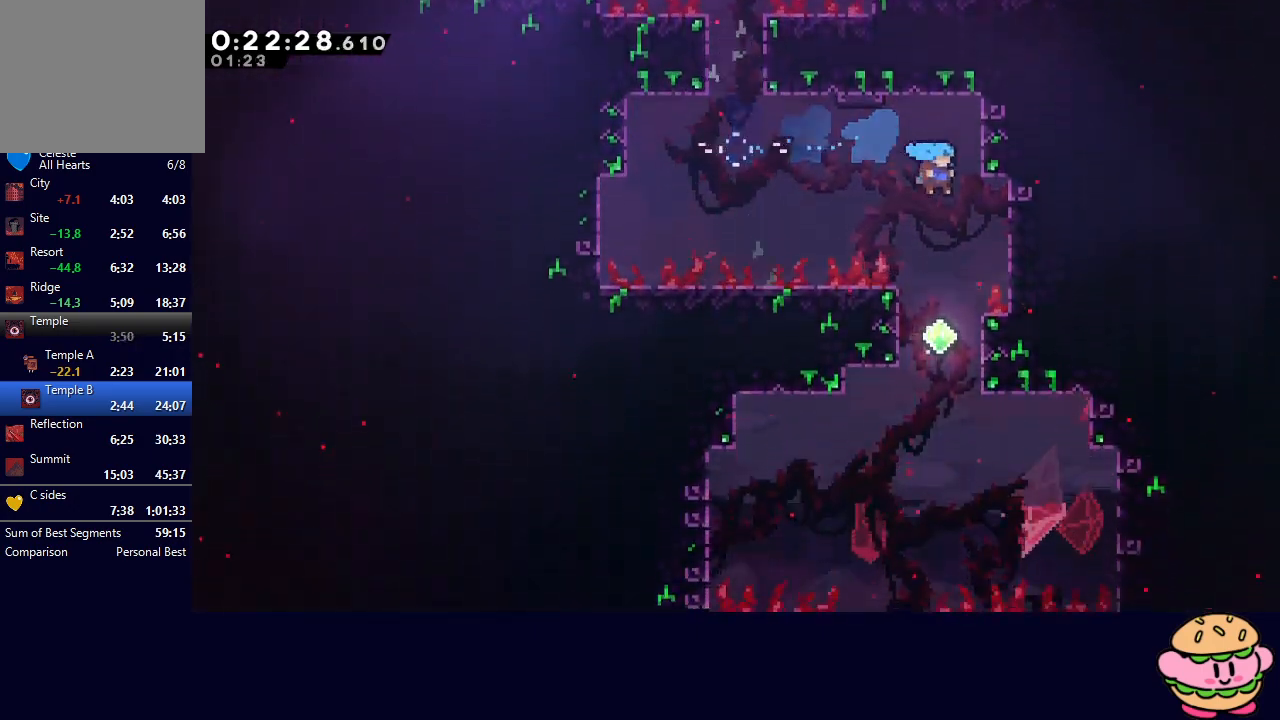
{"buttons": ["DPAD_DOWN"], "left_stick": "center", "right_stick": "center", "events": [[283, "DPAD_LEFT", "down"], [433, "DPAD_LEFT", "up"]]}
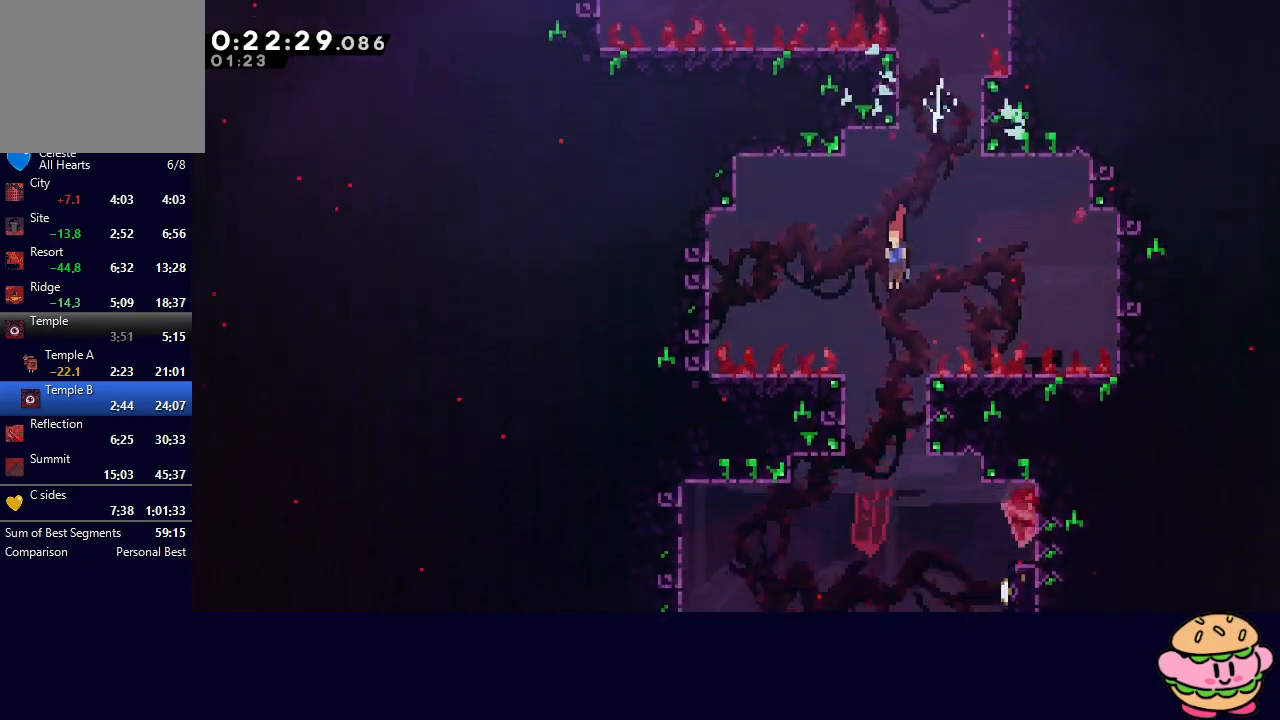
{"buttons": [], "left_stick": "center", "right_stick": "center", "events": [[217, "DPAD_RIGHT", "down"], [267, "CROSS", "down"], [483, "CROSS", "up"], [483, "DPAD_RIGHT", "up"], [500, "DPAD_DOWN", "up"]]}
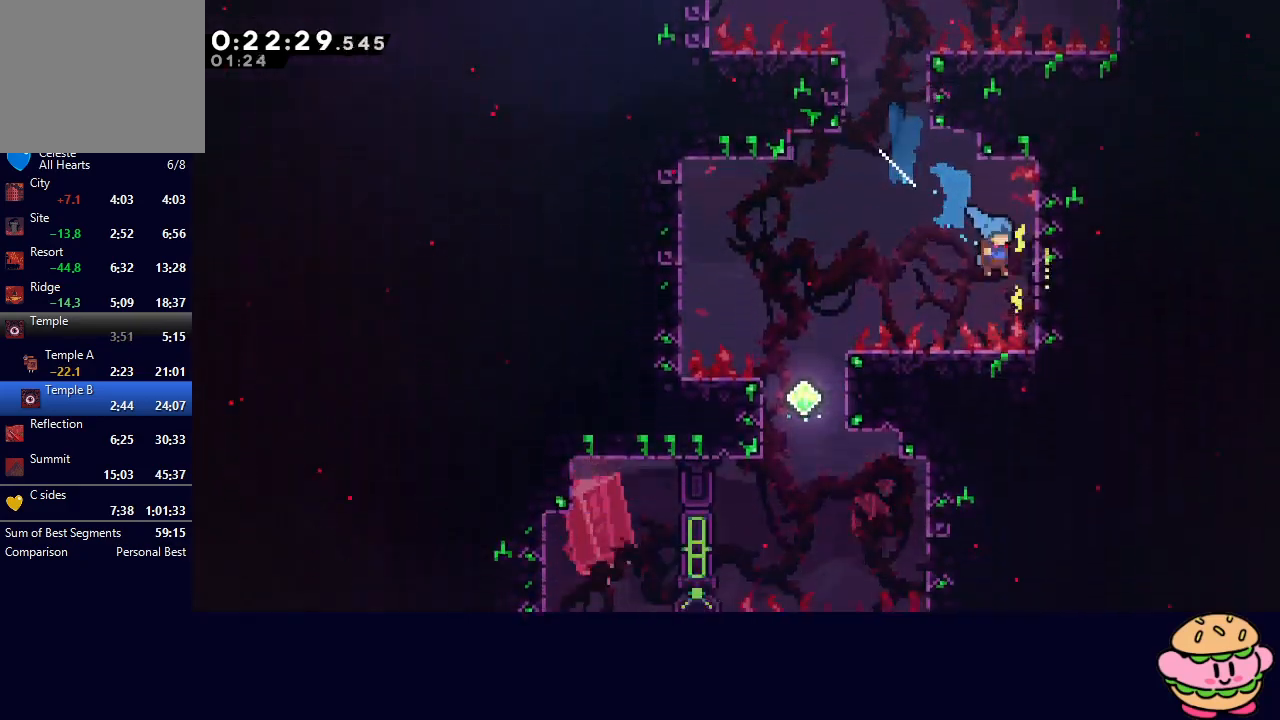
{"buttons": ["DPAD_DOWN", "DPAD_LEFT"], "left_stick": "center", "right_stick": "center", "events": [[17, "DPAD_DOWN", "down"], [33, "DPAD_LEFT", "down"], [50, "CIRCLE", "down"], [367, "CIRCLE", "up"]]}
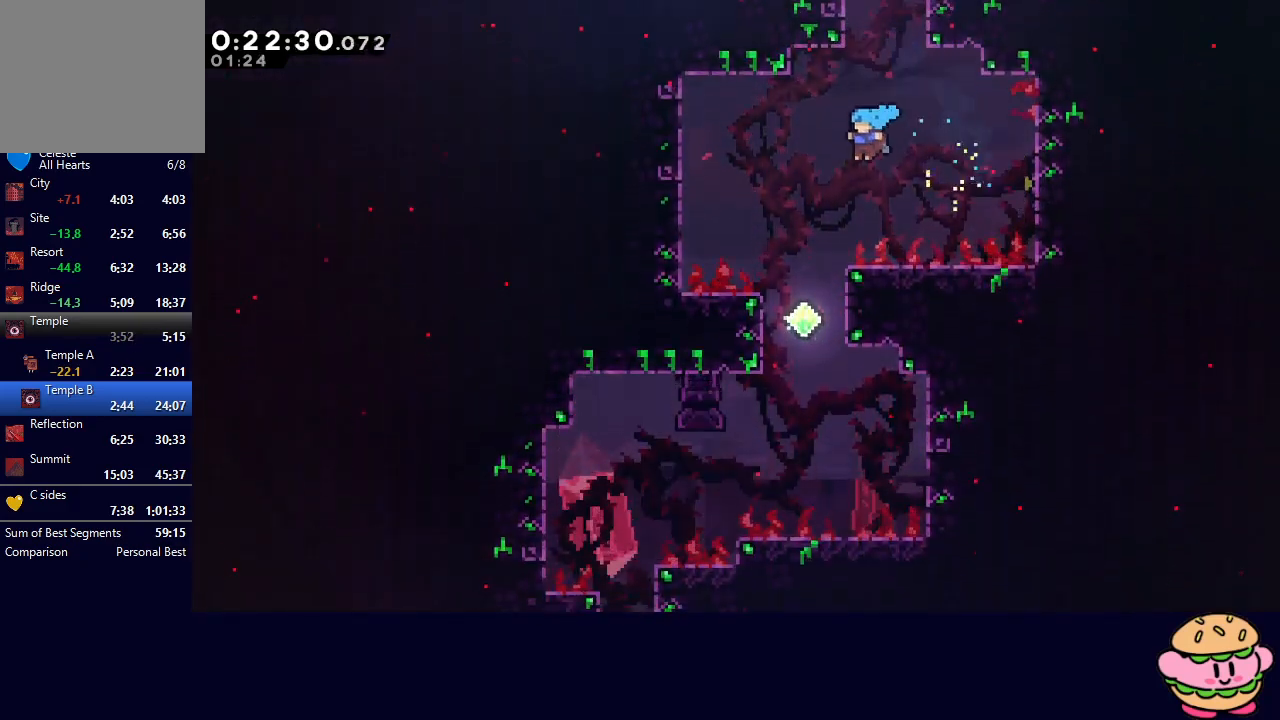
{"buttons": ["DPAD_UP", "DPAD_LEFT"], "left_stick": "center", "right_stick": "center", "events": [[467, "DPAD_DOWN", "up"], [500, "DPAD_UP", "down"]]}
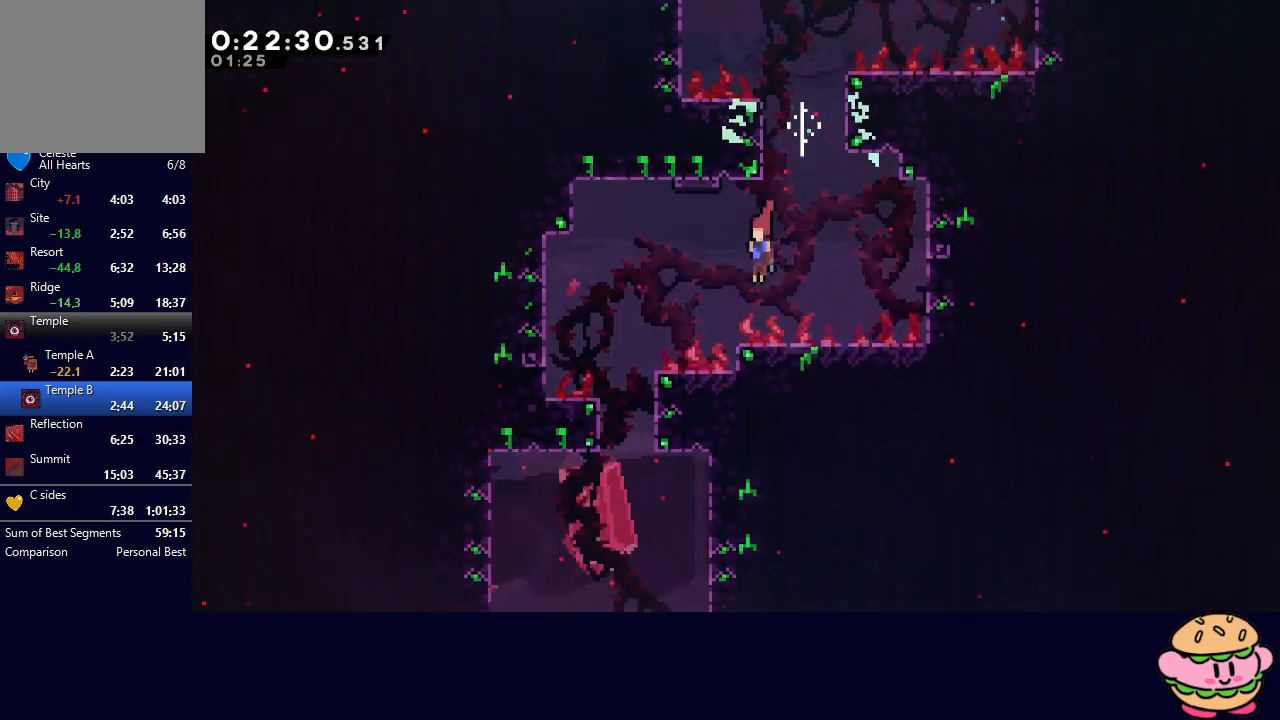
{"buttons": ["DPAD_DOWN"], "left_stick": "center", "right_stick": "center", "events": [[17, "CROSS", "down"], [133, "DPAD_LEFT", "up"], [133, "DPAD_UP", "up"], [150, "CROSS", "up"], [150, "DPAD_DOWN", "down"]]}
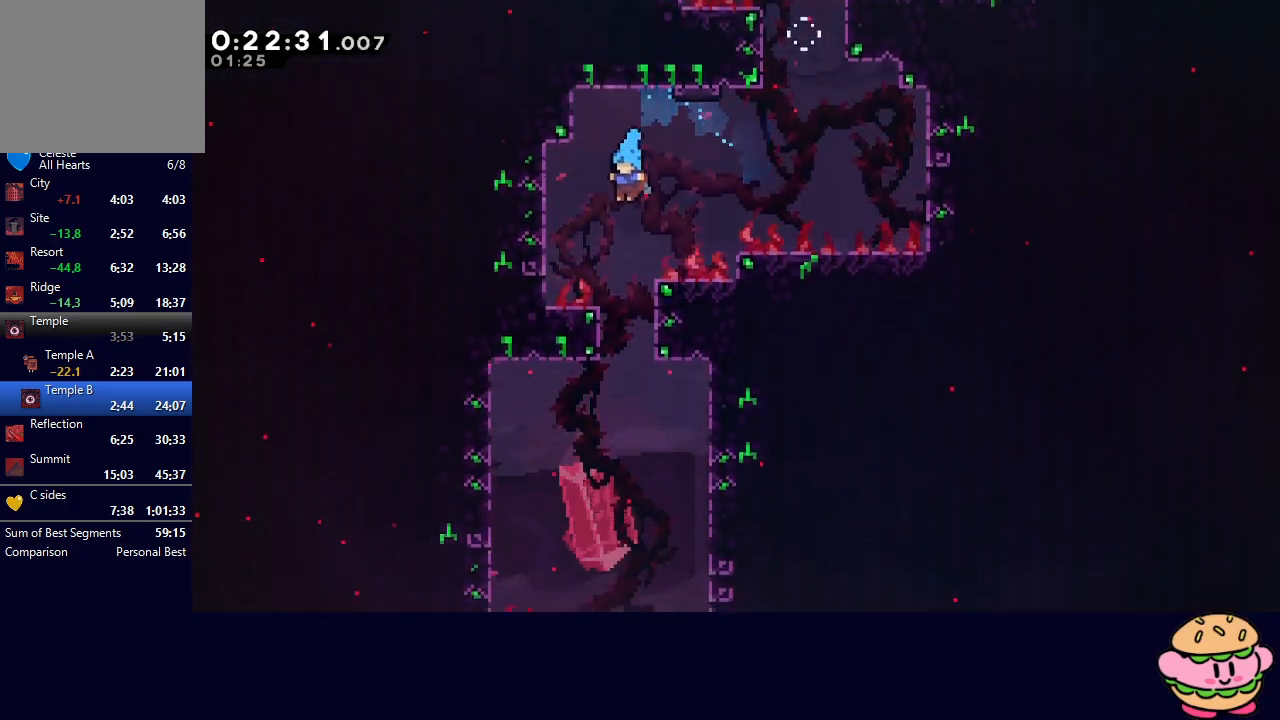
{"buttons": ["DPAD_DOWN"], "left_stick": "center", "right_stick": "center", "events": [[233, "DPAD_LEFT", "down"], [400, "DPAD_LEFT", "up"]]}
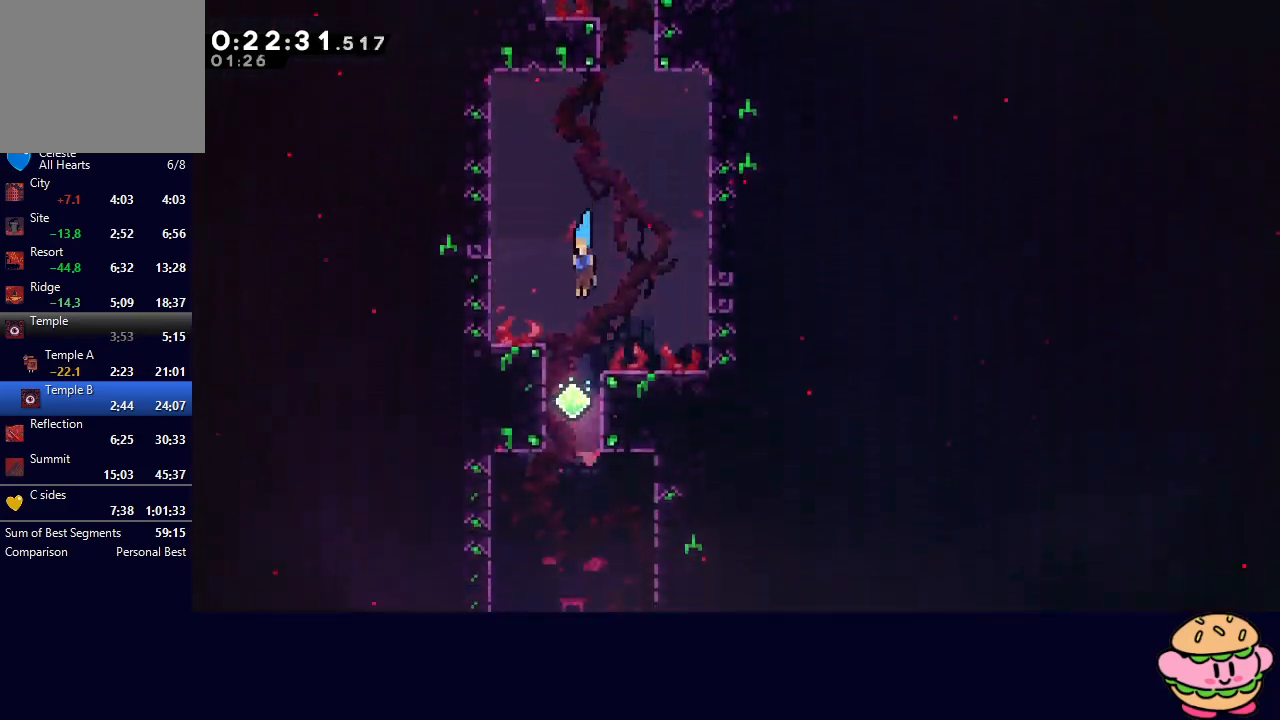
{"buttons": ["DPAD_DOWN", "DPAD_RIGHT"], "left_stick": "center", "right_stick": "center", "events": [[167, "DPAD_RIGHT", "down"]]}
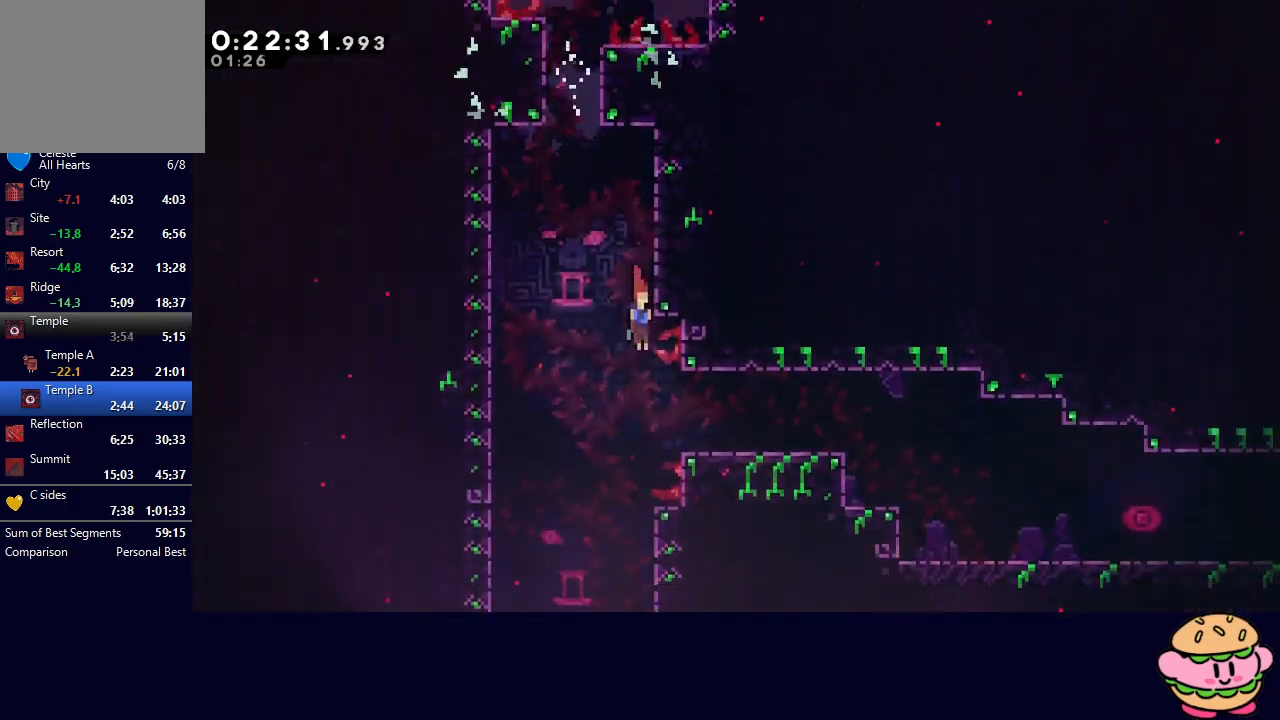
{"buttons": ["L1", "DPAD_DOWN", "DPAD_RIGHT"], "left_stick": "center", "right_stick": "center", "events": [[183, "CROSS", "down"], [300, "CROSS", "up"], [383, "CIRCLE", "down"], [467, "L1", "down"], [483, "CIRCLE", "up"]]}
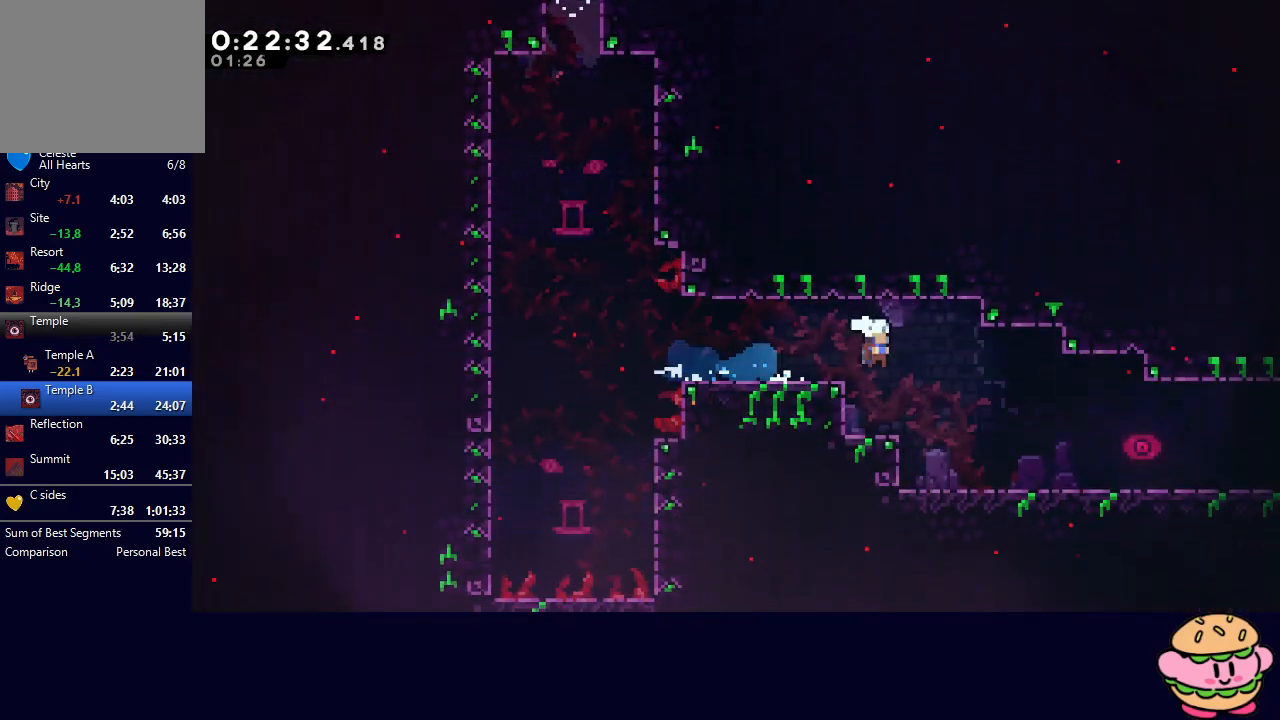
{"buttons": ["DPAD_RIGHT"], "left_stick": "center", "right_stick": "center", "events": [[100, "L1", "up"], [117, "DPAD_DOWN", "up"]]}
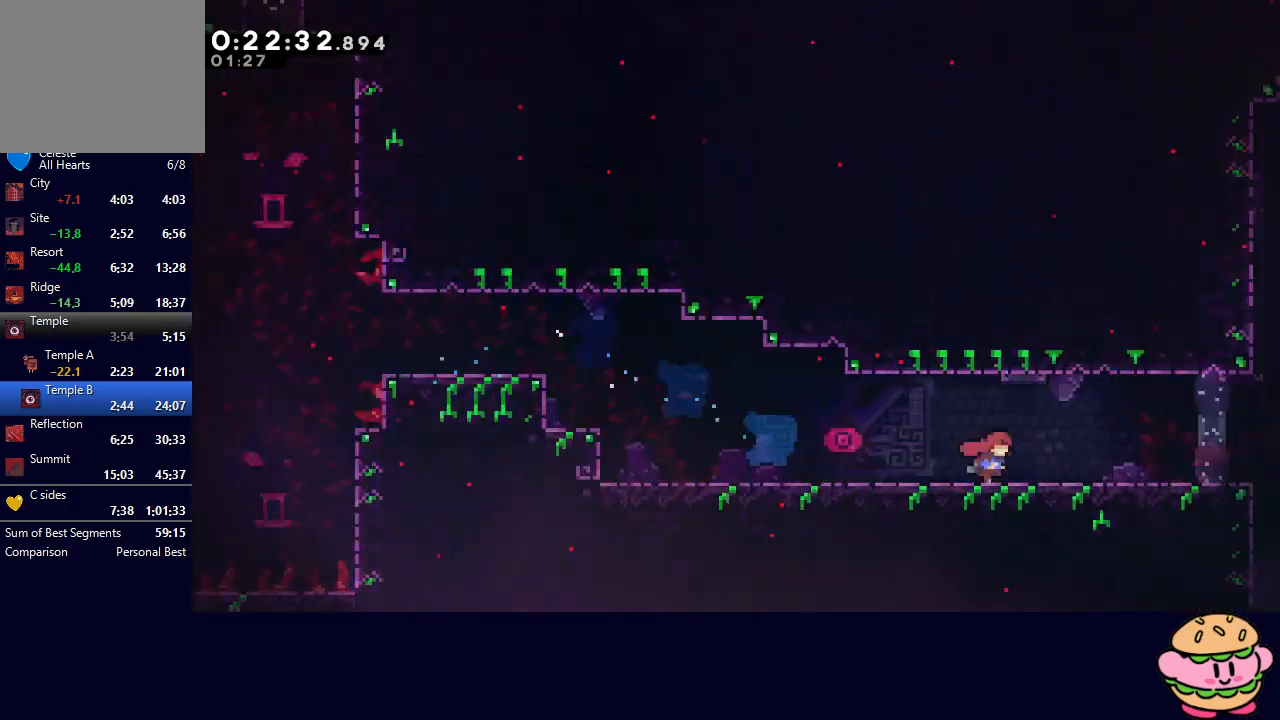
{"buttons": ["DPAD_RIGHT"], "left_stick": "center", "right_stick": "center", "events": []}
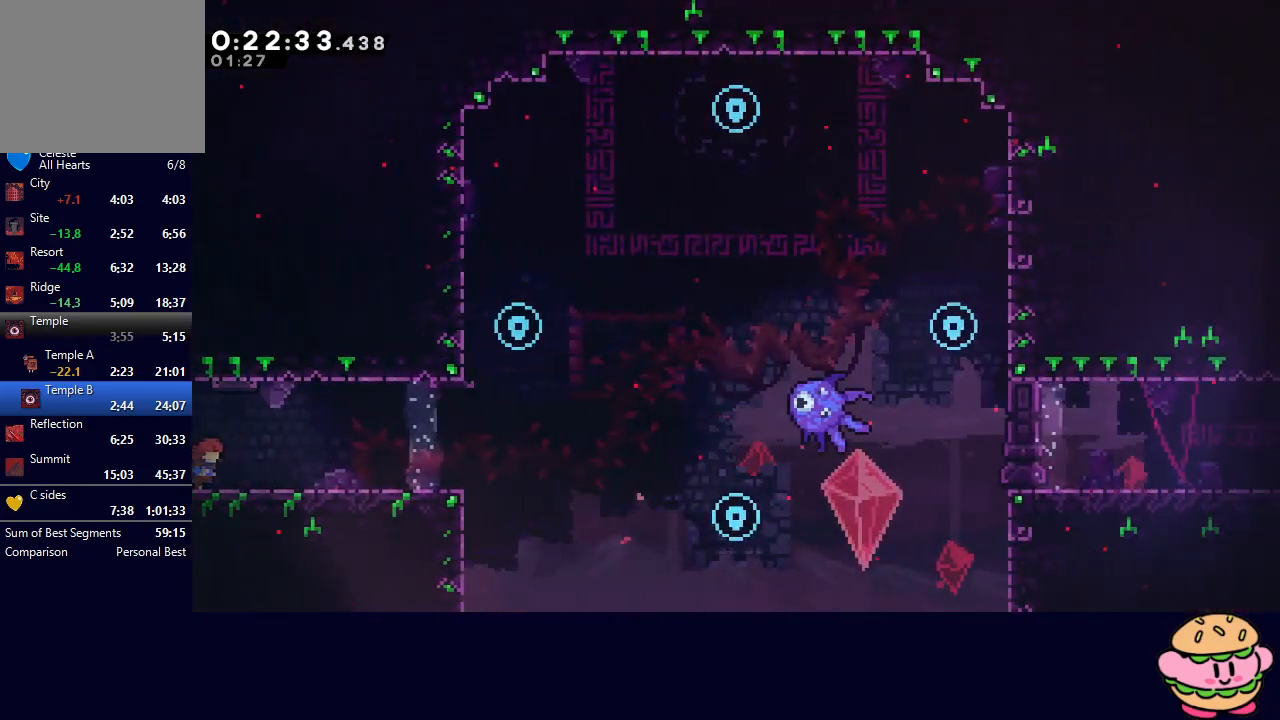
{"buttons": ["L1", "DPAD_UP"], "left_stick": "center", "right_stick": "center", "events": [[417, "L1", "down"], [433, "DPAD_UP", "down"], [450, "DPAD_RIGHT", "up"]]}
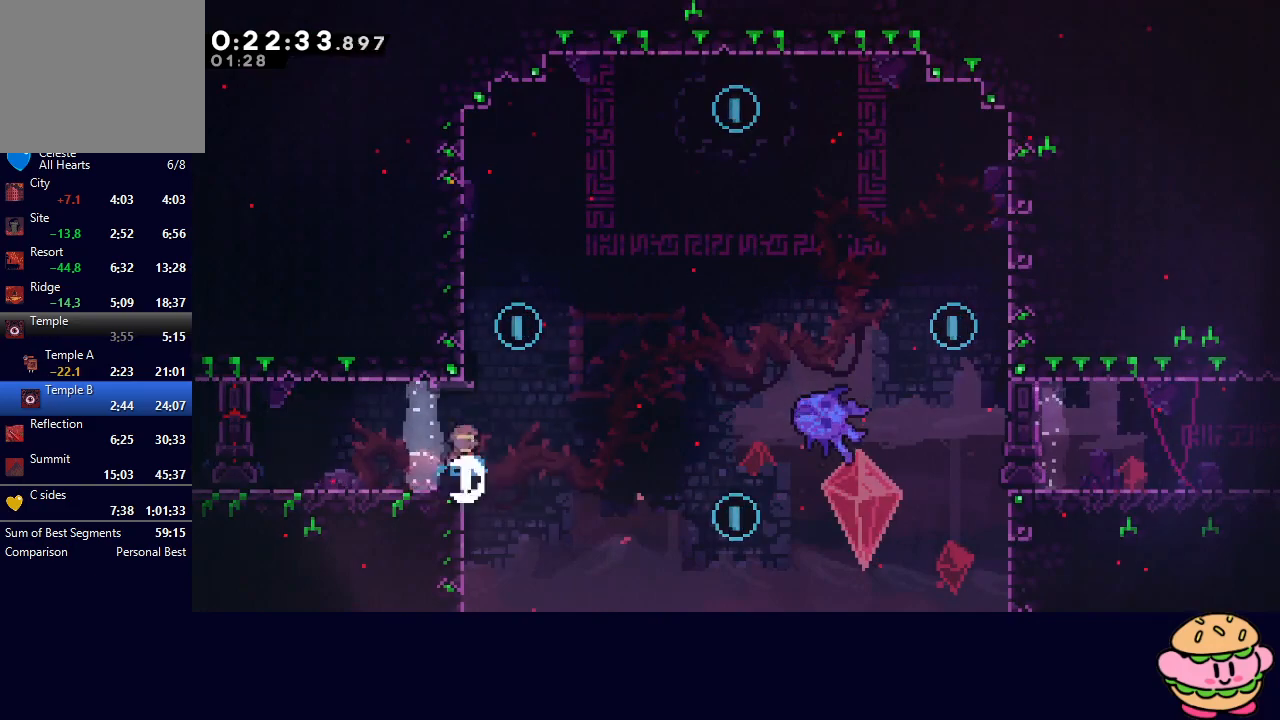
{"buttons": ["CIRCLE", "DPAD_RIGHT"], "left_stick": "center", "right_stick": "center", "events": [[17, "DPAD_RIGHT", "down"], [33, "DPAD_UP", "up"], [50, "L1", "up"], [100, "CIRCLE", "down"]]}
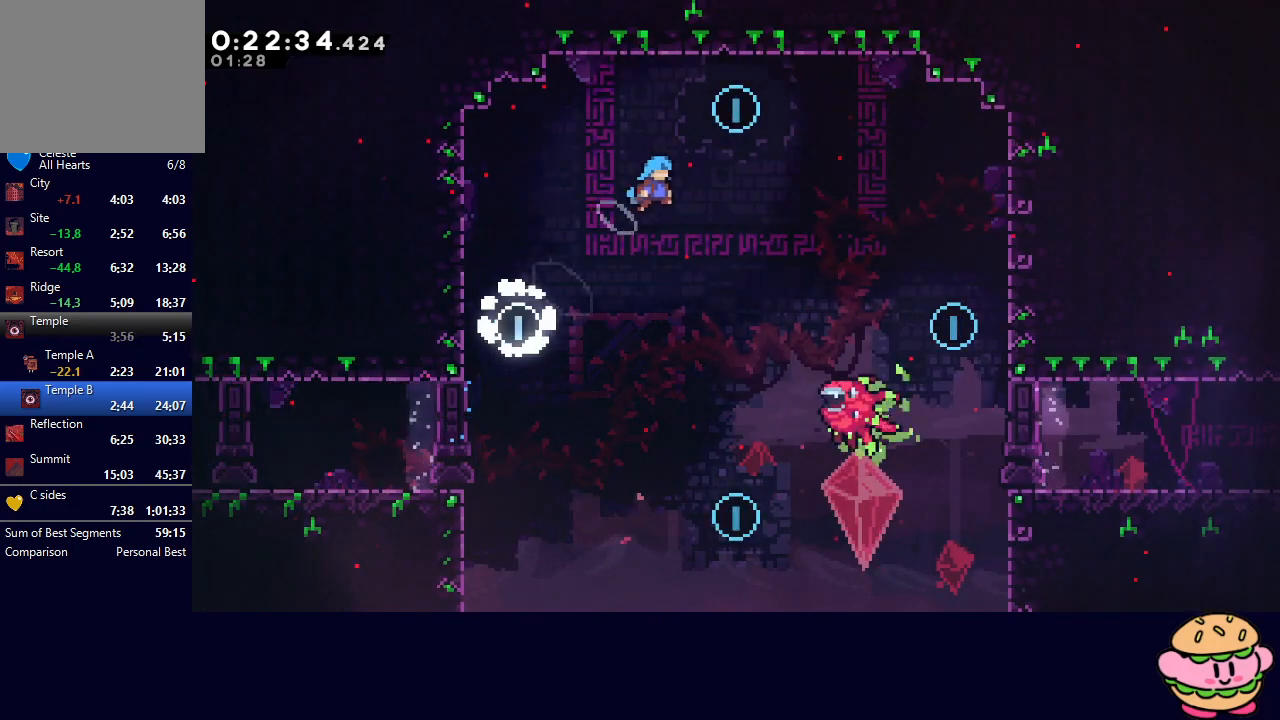
{"buttons": ["CIRCLE"], "left_stick": "center", "right_stick": "center", "events": [[450, "DPAD_RIGHT", "up"]]}
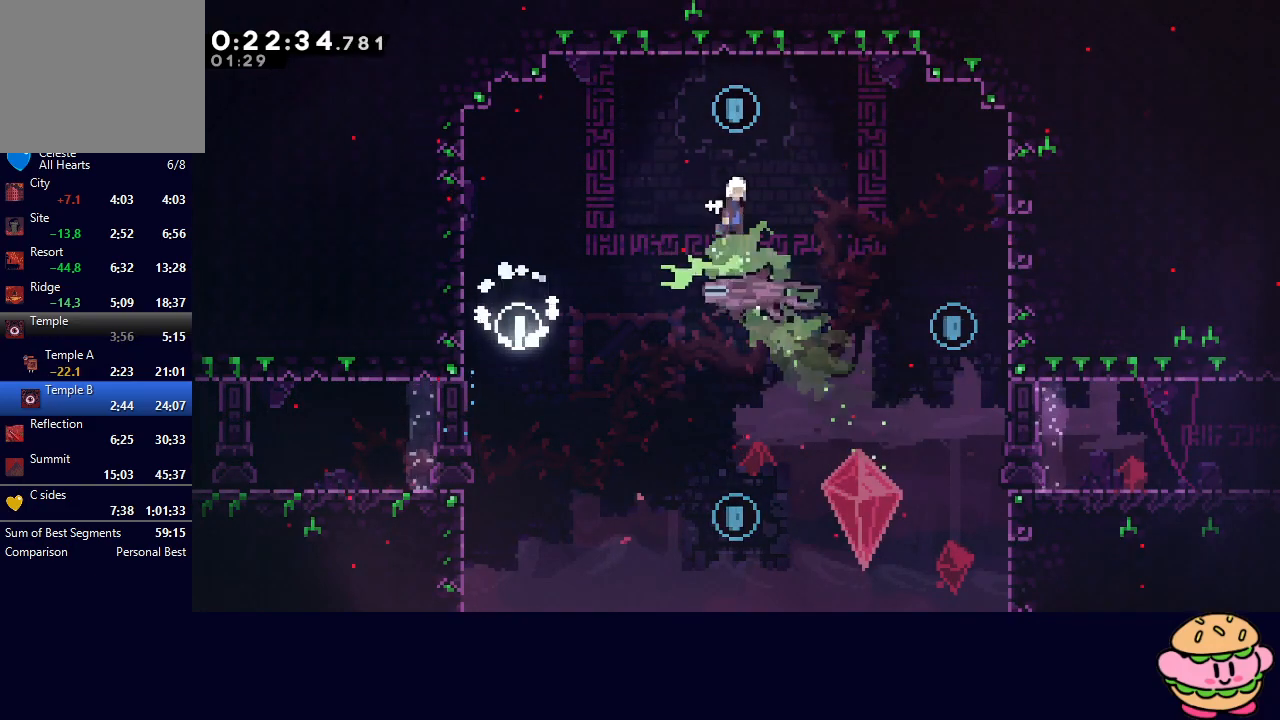
{"buttons": ["DPAD_RIGHT"], "left_stick": "center", "right_stick": "center", "events": [[200, "DPAD_RIGHT", "down"], [217, "DPAD_DOWN", "down"], [250, "CROSS", "down"], [367, "CIRCLE", "up"], [367, "CROSS", "up"], [417, "DPAD_DOWN", "up"]]}
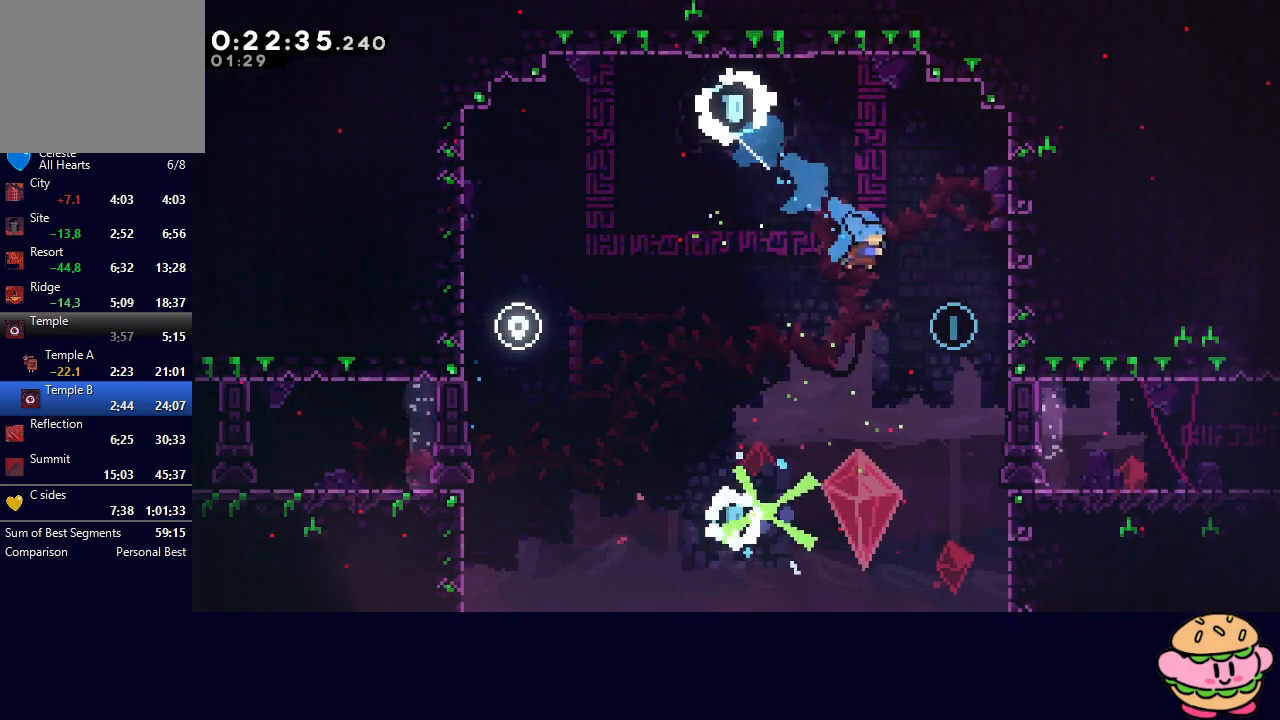
{"buttons": ["CIRCLE"], "left_stick": "center", "right_stick": "center", "events": [[333, "DPAD_RIGHT", "up"], [467, "CIRCLE", "down"]]}
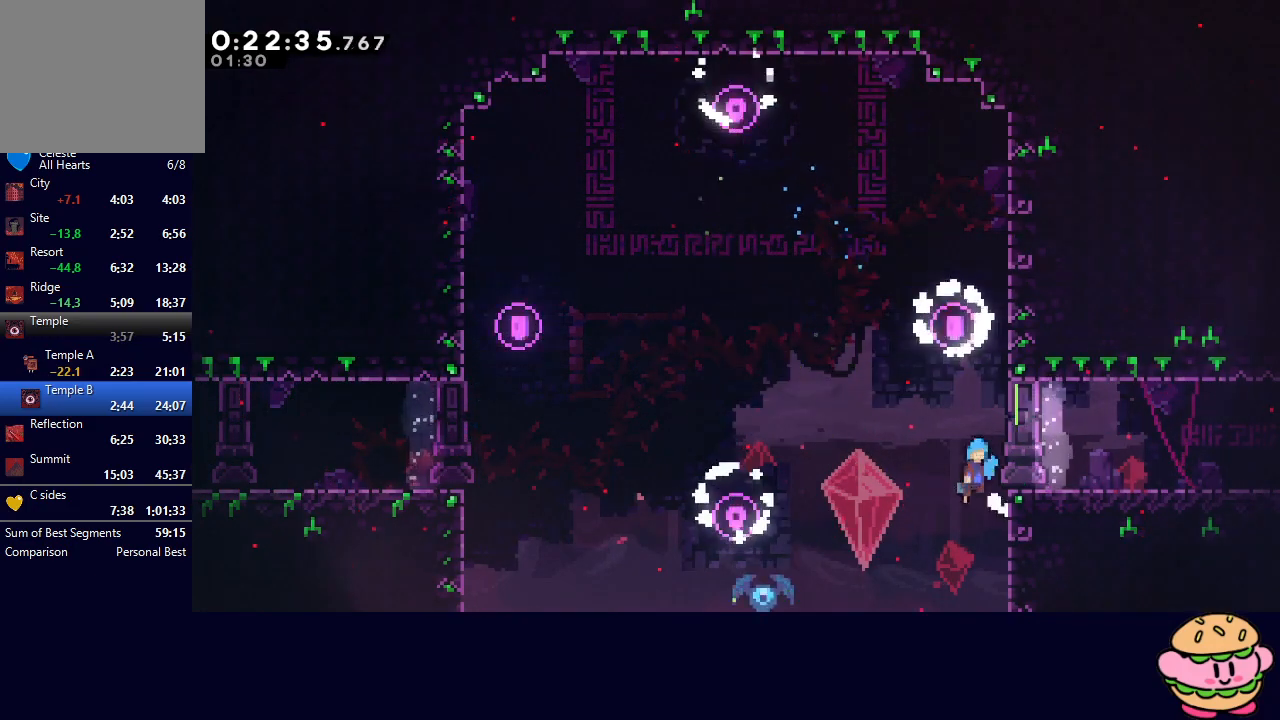
{"buttons": ["DPAD_DOWN", "DPAD_RIGHT"], "left_stick": "center", "right_stick": "center", "events": [[67, "DPAD_RIGHT", "down"], [383, "CIRCLE", "up"], [467, "DPAD_DOWN", "down"]]}
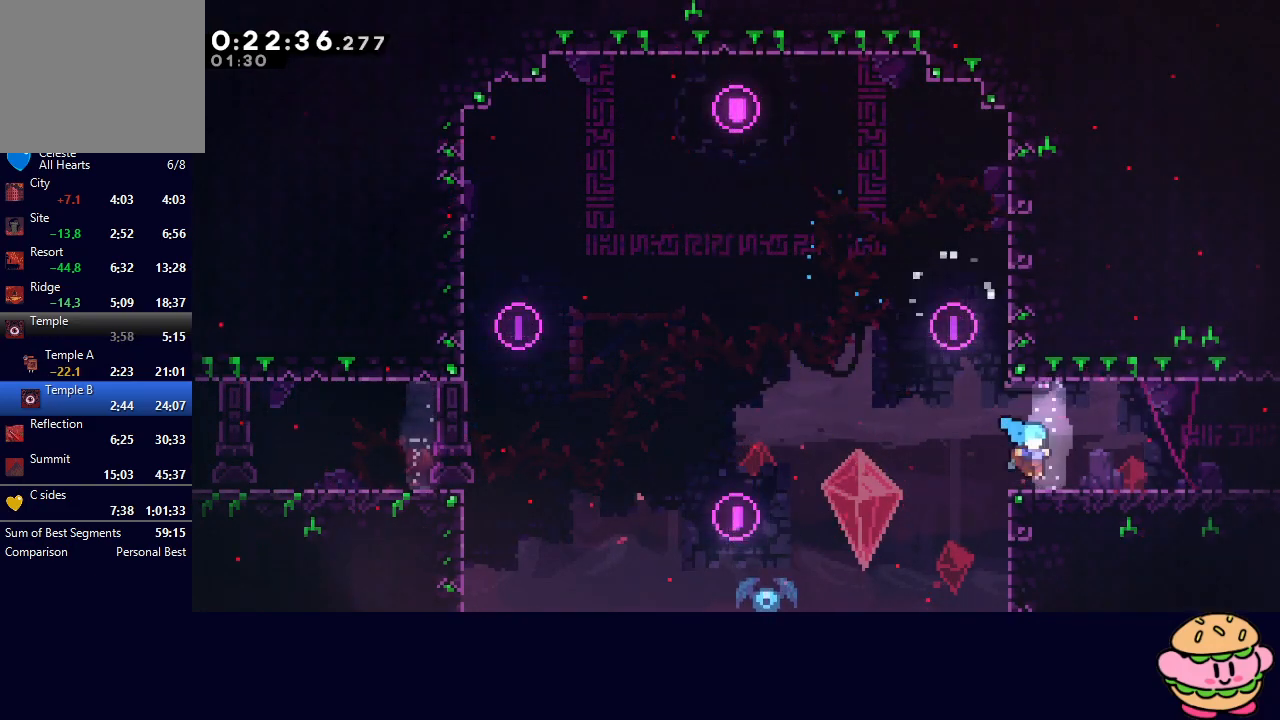
{"buttons": [], "left_stick": "center", "right_stick": "center", "events": [[33, "L1", "down"], [67, "CIRCLE", "down"], [133, "CIRCLE", "up"], [167, "L1", "up"], [183, "DPAD_DOWN", "up"], [250, "CIRCLE", "down"], [317, "CIRCLE", "up"], [433, "DPAD_RIGHT", "up"]]}
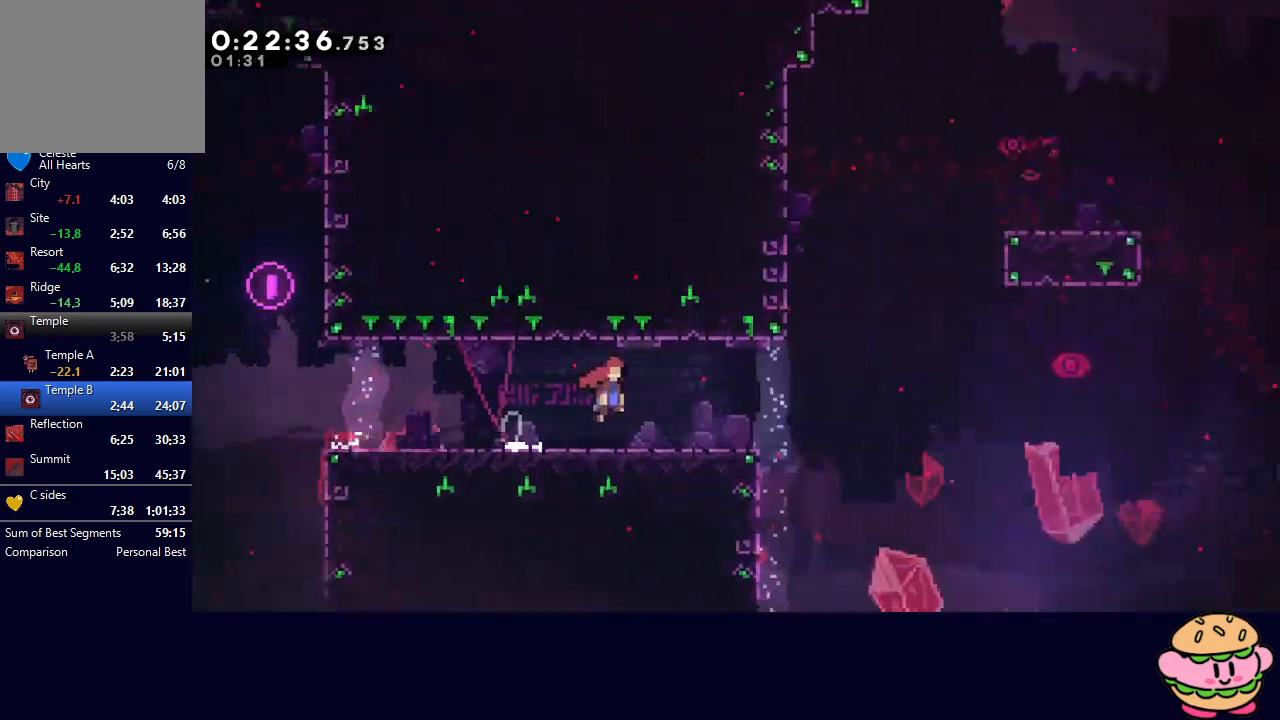
{"buttons": ["CROSS", "DPAD_DOWN", "DPAD_RIGHT"], "left_stick": "center", "right_stick": "center", "events": [[17, "DPAD_RIGHT", "down"], [433, "DPAD_DOWN", "down"], [450, "CROSS", "down"]]}
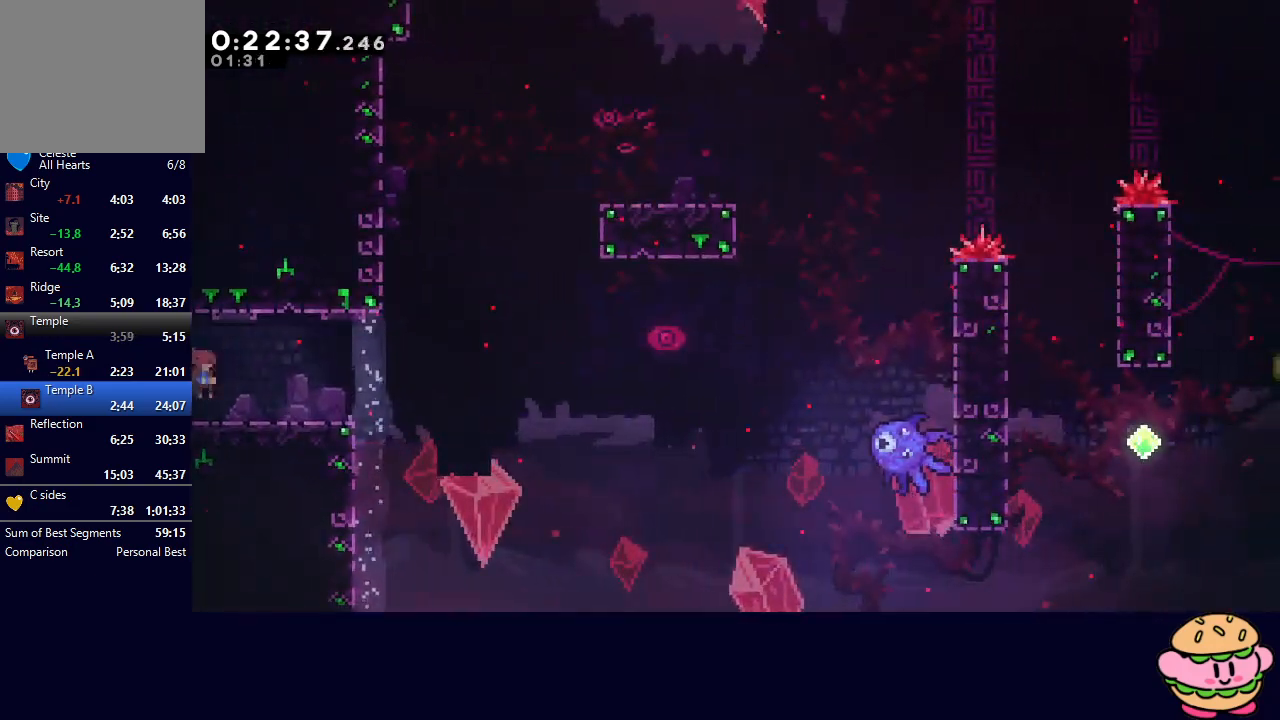
{"buttons": ["CIRCLE", "DPAD_RIGHT"], "left_stick": "center", "right_stick": "center", "events": [[83, "CROSS", "up"], [117, "DPAD_DOWN", "up"], [167, "CIRCLE", "down"]]}
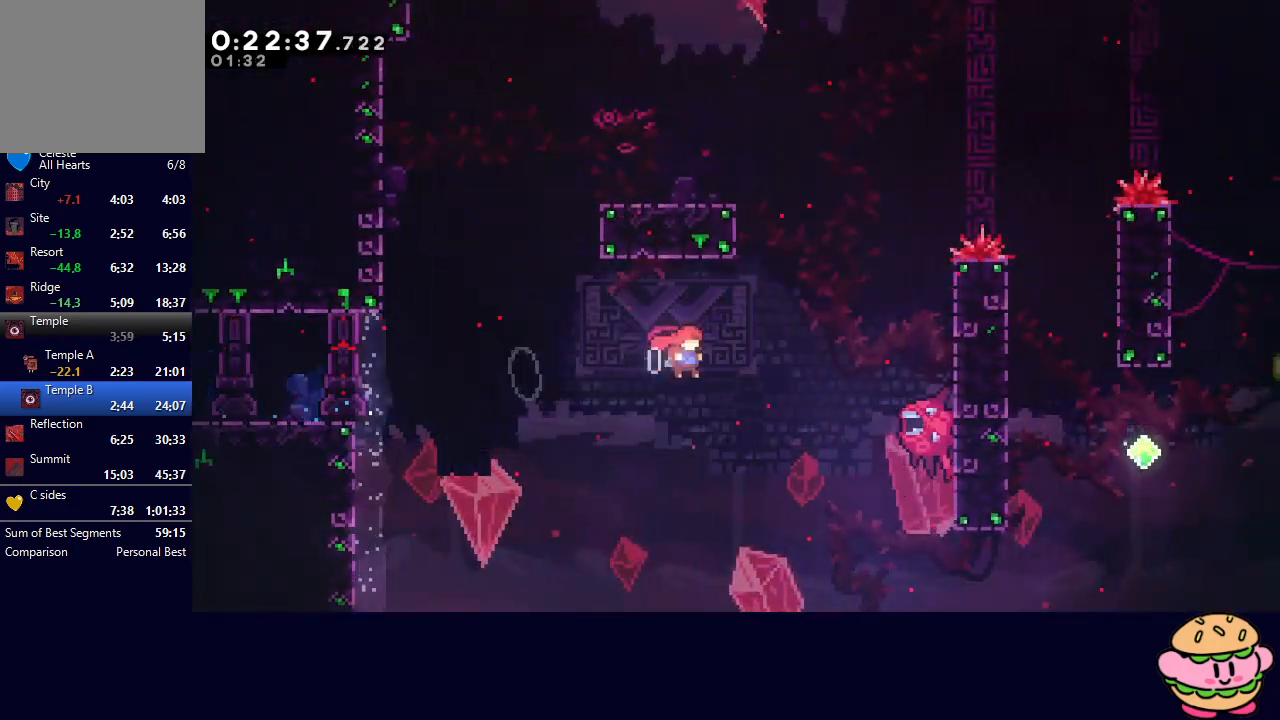
{"buttons": ["CIRCLE", "R1", "DPAD_RIGHT"], "left_stick": "center", "right_stick": "center", "events": [[67, "CROSS", "down"], [133, "R1", "down"], [167, "CROSS", "up"]]}
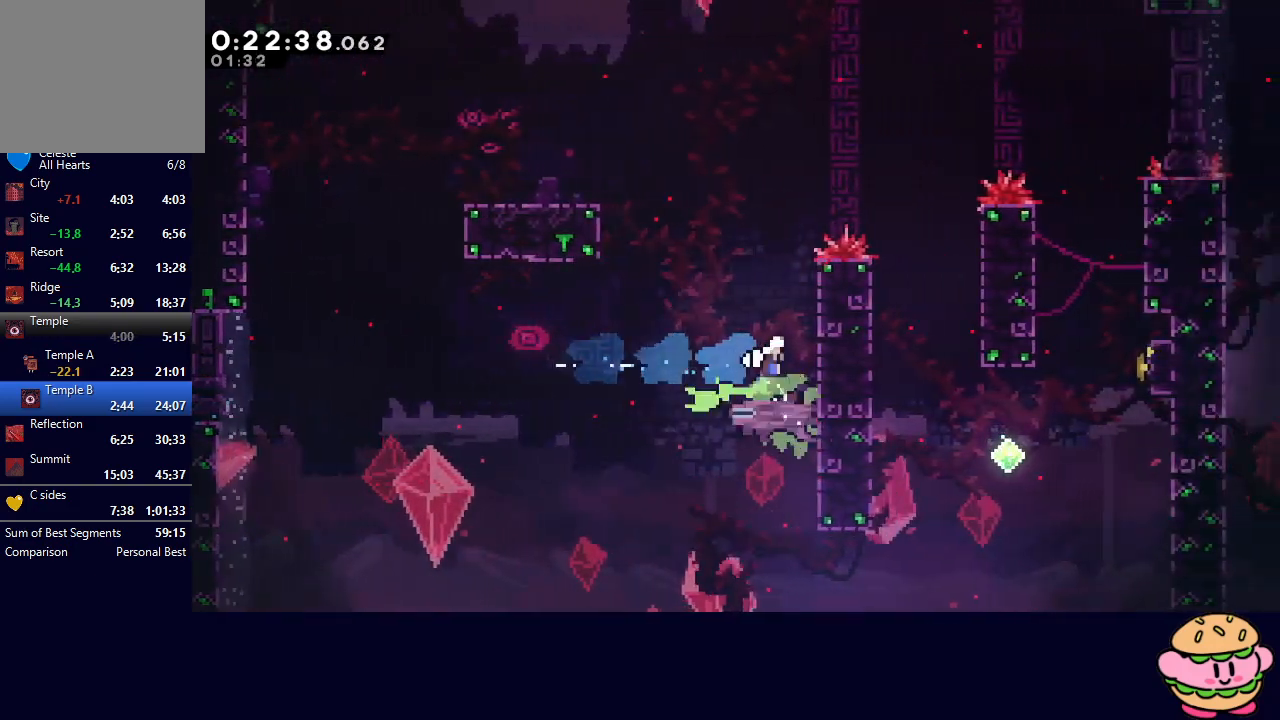
{"buttons": ["CIRCLE", "R1", "DPAD_RIGHT"], "left_stick": "center", "right_stick": "center", "events": [[300, "L2", "down"], [467, "L2", "up"]]}
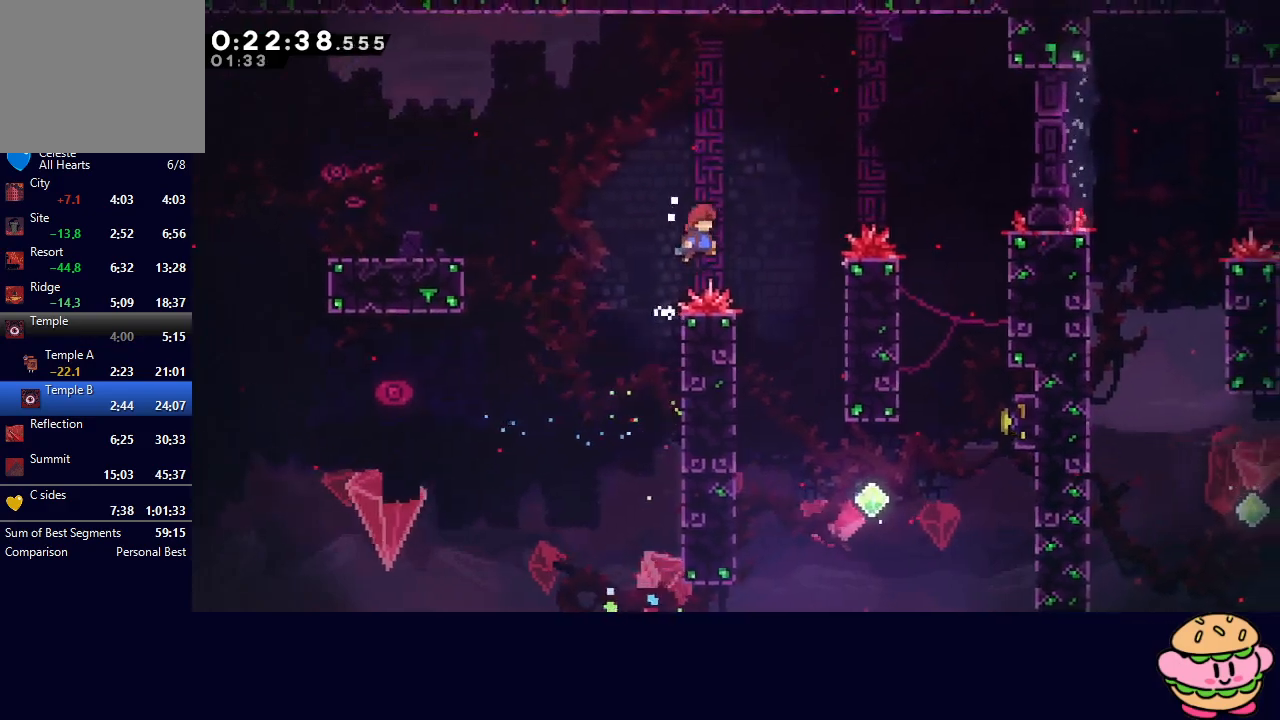
{"buttons": ["DPAD_RIGHT"], "left_stick": "center", "right_stick": "center", "events": [[67, "CIRCLE", "up"], [67, "R1", "up"], [267, "DPAD_RIGHT", "up"], [417, "DPAD_RIGHT", "down"]]}
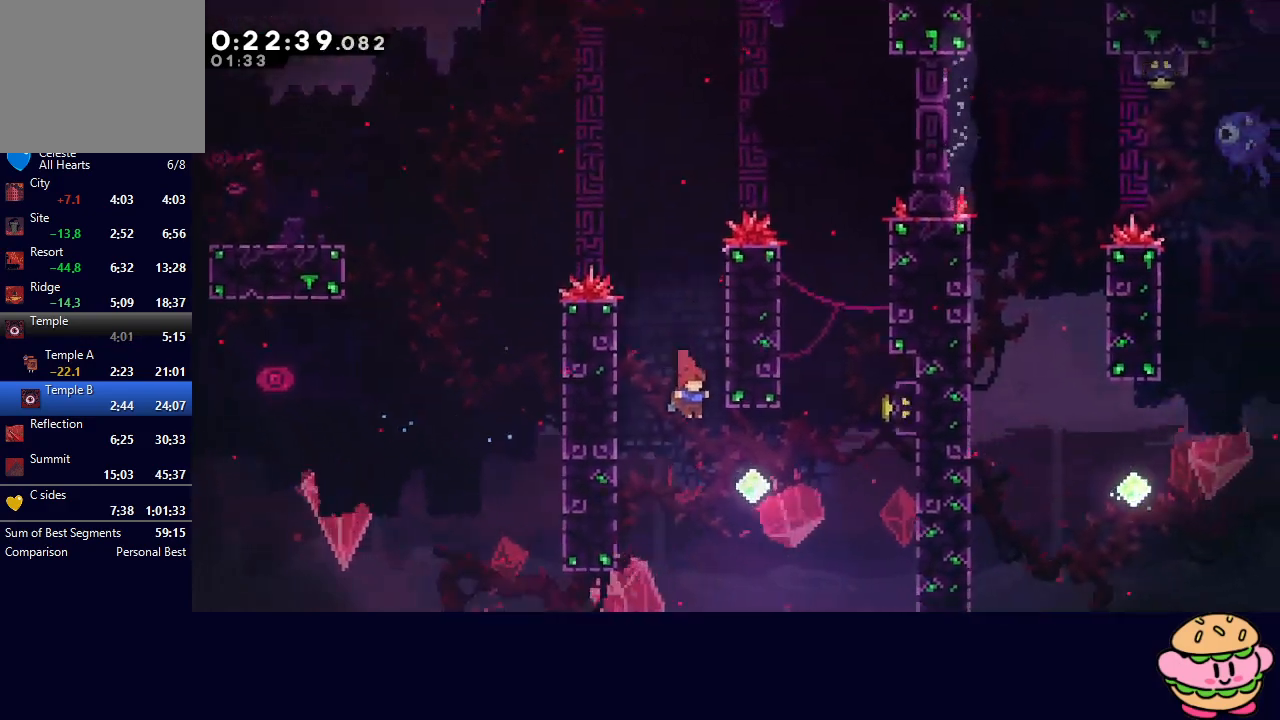
{"buttons": ["R1", "DPAD_RIGHT"], "left_stick": "center", "right_stick": "center", "events": [[200, "DPAD_UP", "down"], [217, "CROSS", "down"], [300, "R1", "down"], [333, "CROSS", "up"], [333, "DPAD_UP", "up"]]}